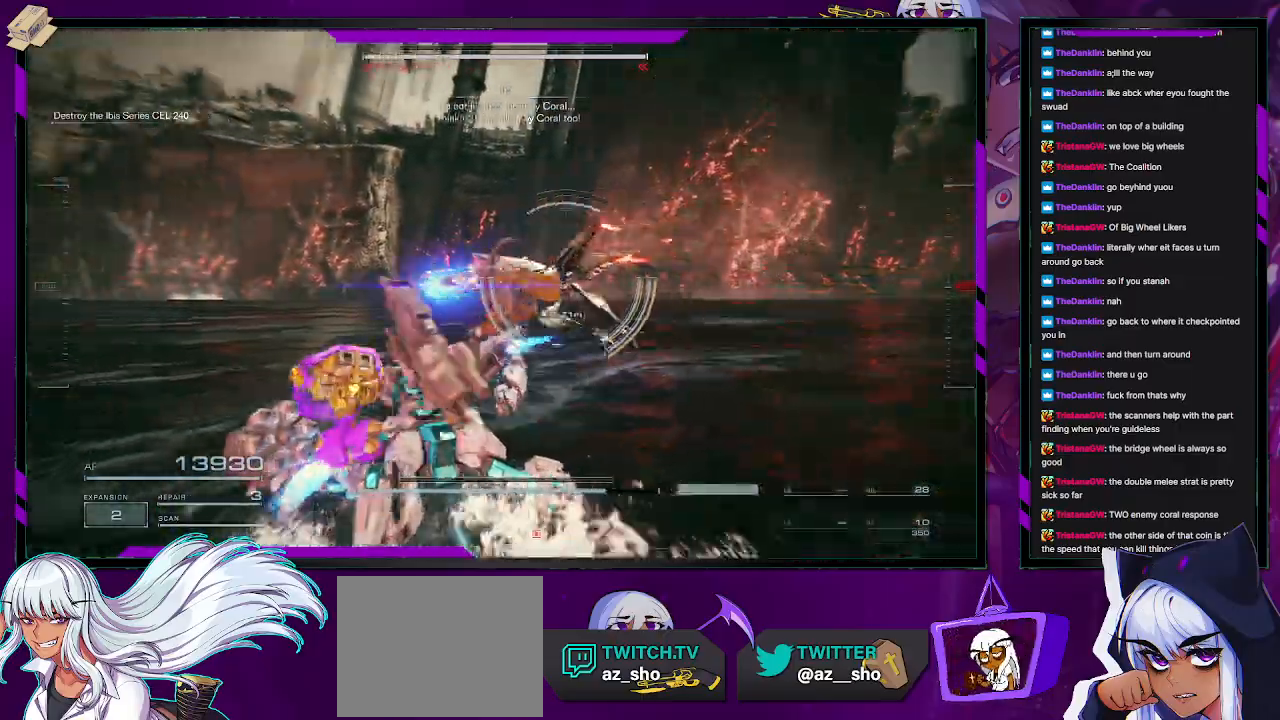
Gameplay with a controller (Xbox layout); each line is a JSON object with the inputs held at the frame after it (dt_ms = milliseconds from this image to that frame). "events" lists button and stick changes between this image and that frame as [ms after this image, input, new state], when the widget could be followed in between.
{"dt_ms": 500, "buttons": [], "left_stick": "up", "right_stick": "left"}
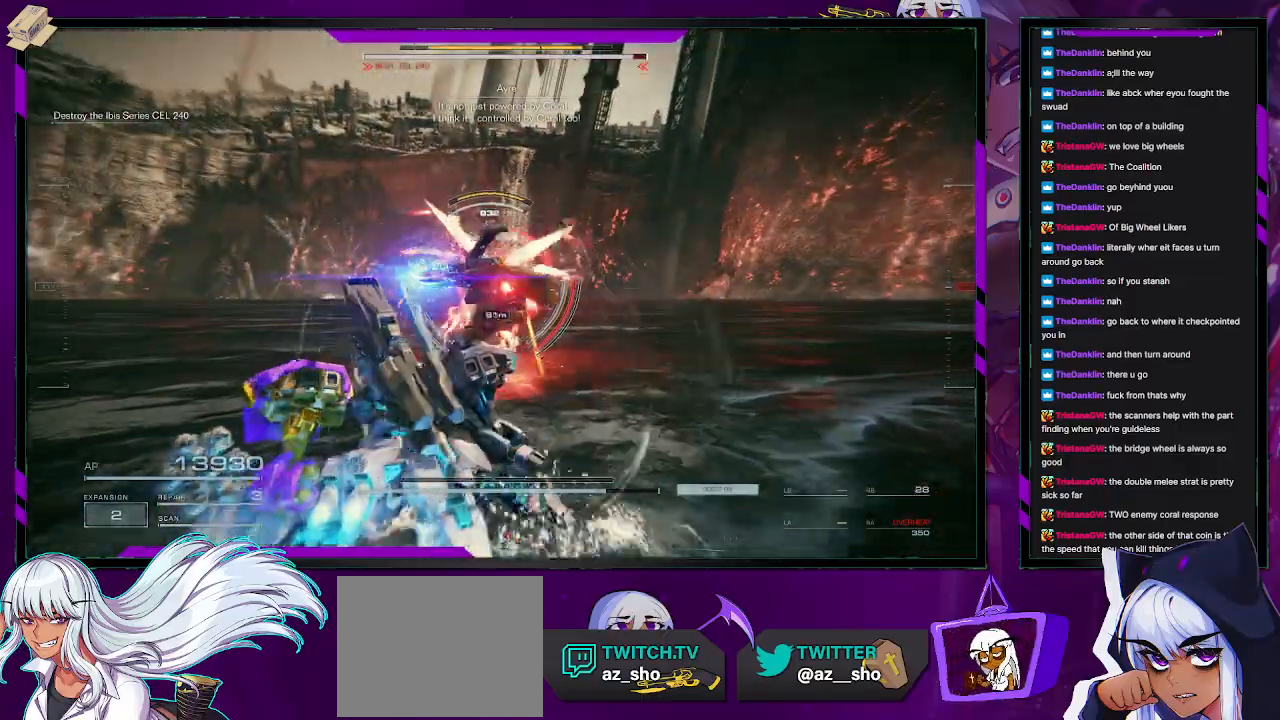
{"dt_ms": 500, "buttons": [], "left_stick": "up", "right_stick": "center", "events": [[83, "right_stick", "center"]]}
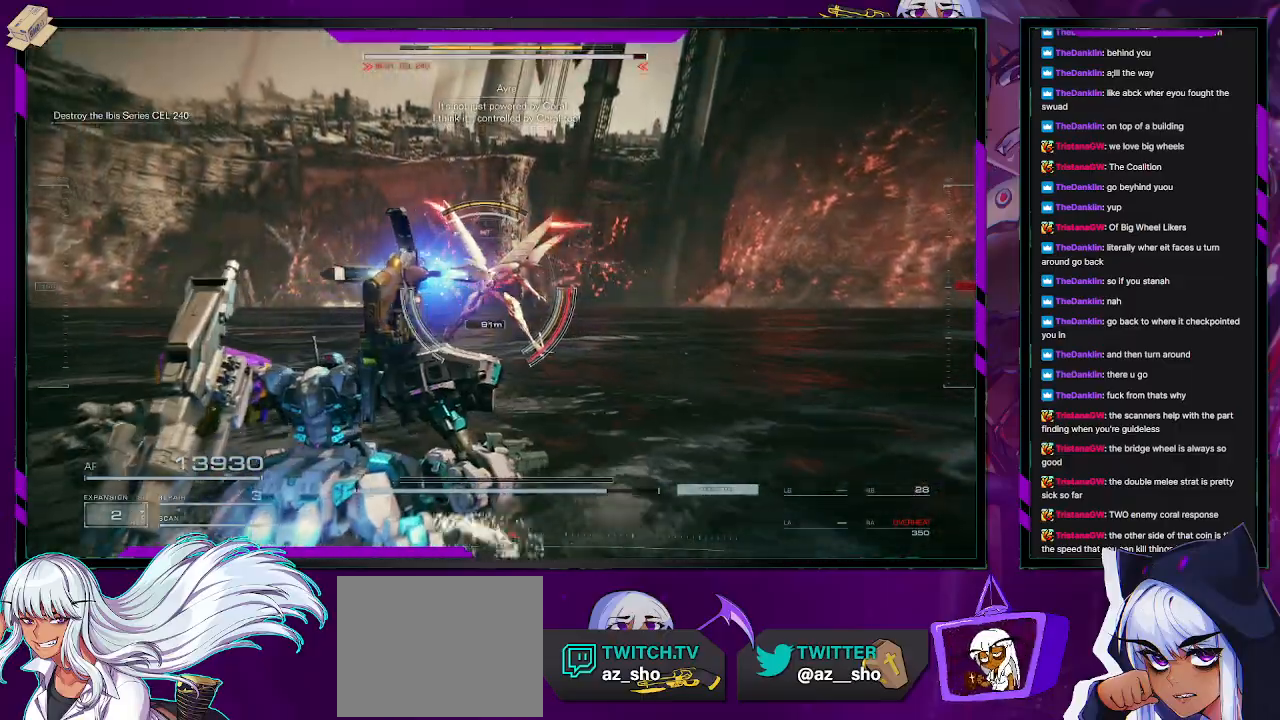
{"dt_ms": 500, "buttons": [], "left_stick": "up", "right_stick": "center", "events": []}
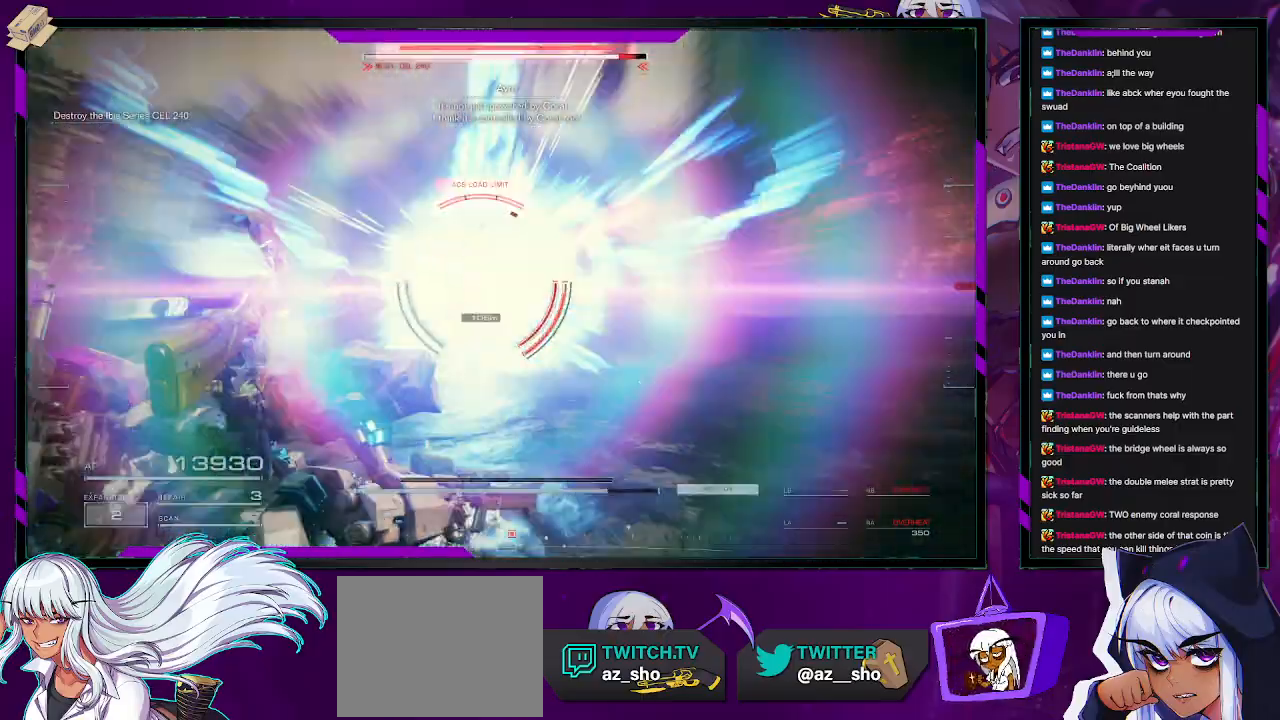
{"dt_ms": 500, "buttons": [], "left_stick": "up", "right_stick": "center", "events": [[183, "X", "down"], [383, "X", "up"]]}
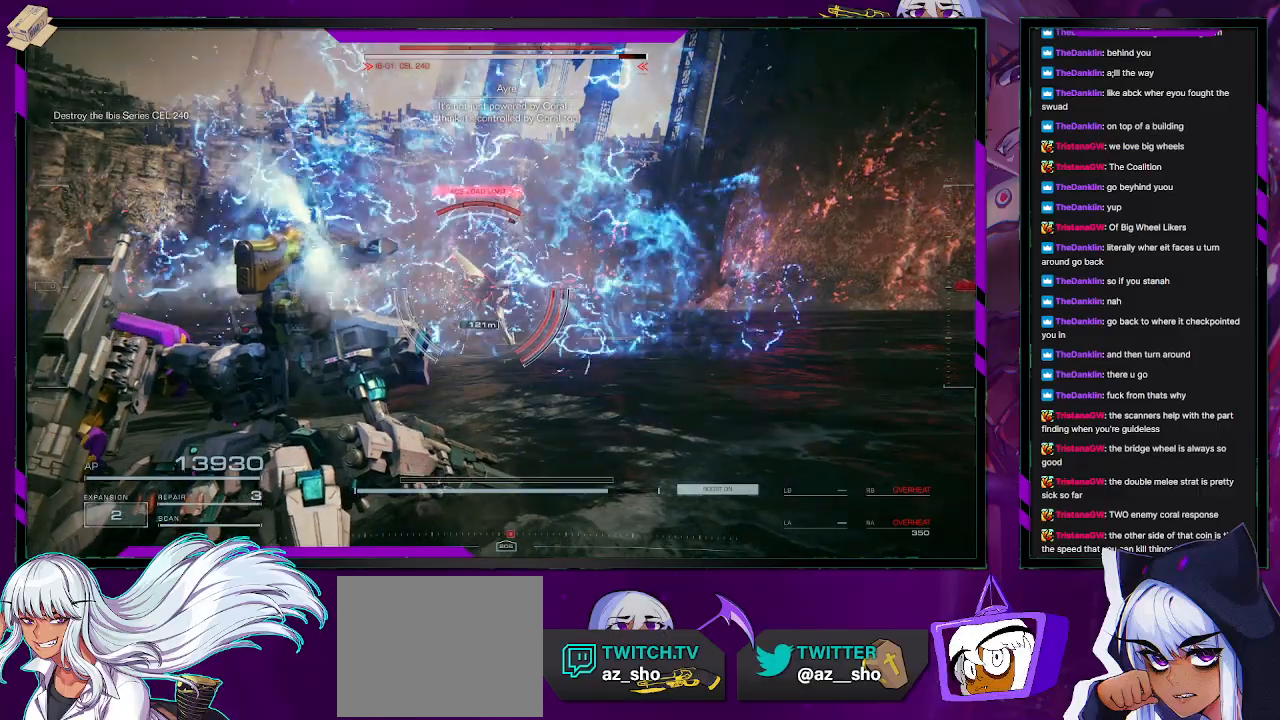
{"dt_ms": 500, "buttons": ["L1"], "left_stick": "up", "right_stick": "center", "events": [[100, "X", "down"], [267, "X", "up"], [467, "L1", "down"]]}
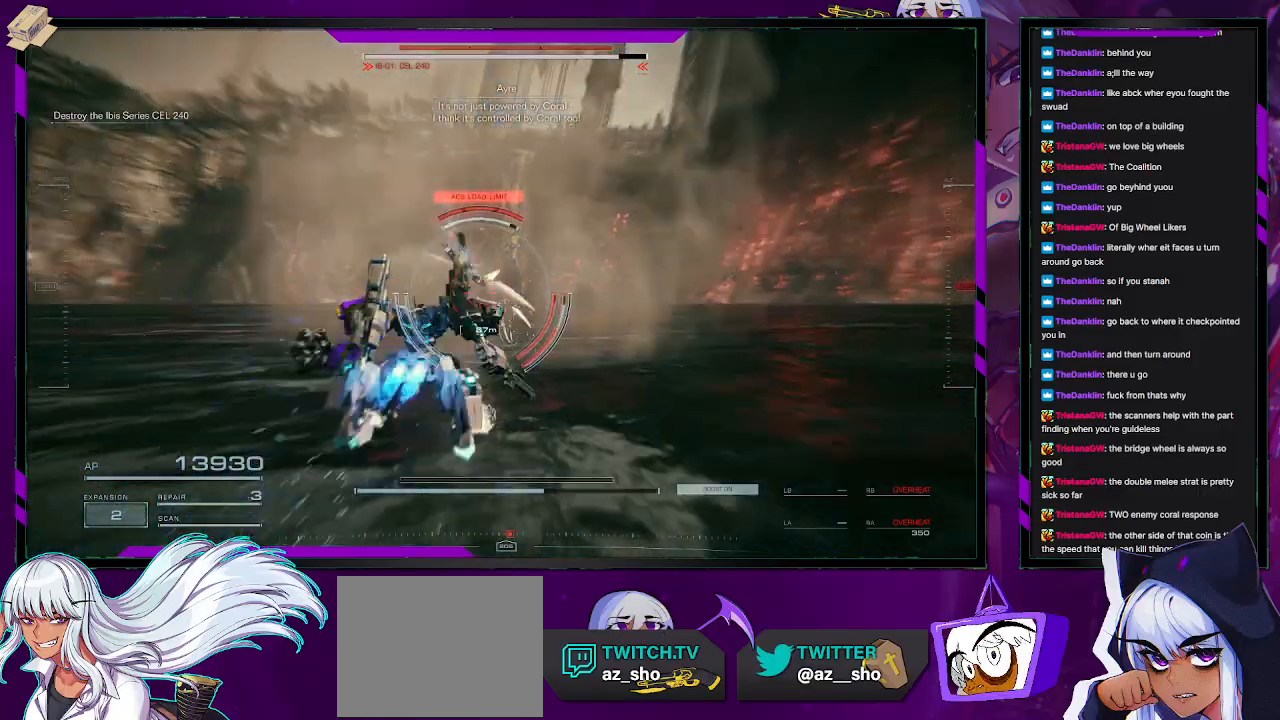
{"dt_ms": 500, "buttons": [], "left_stick": "up", "right_stick": "center", "events": [[50, "L1", "up"]]}
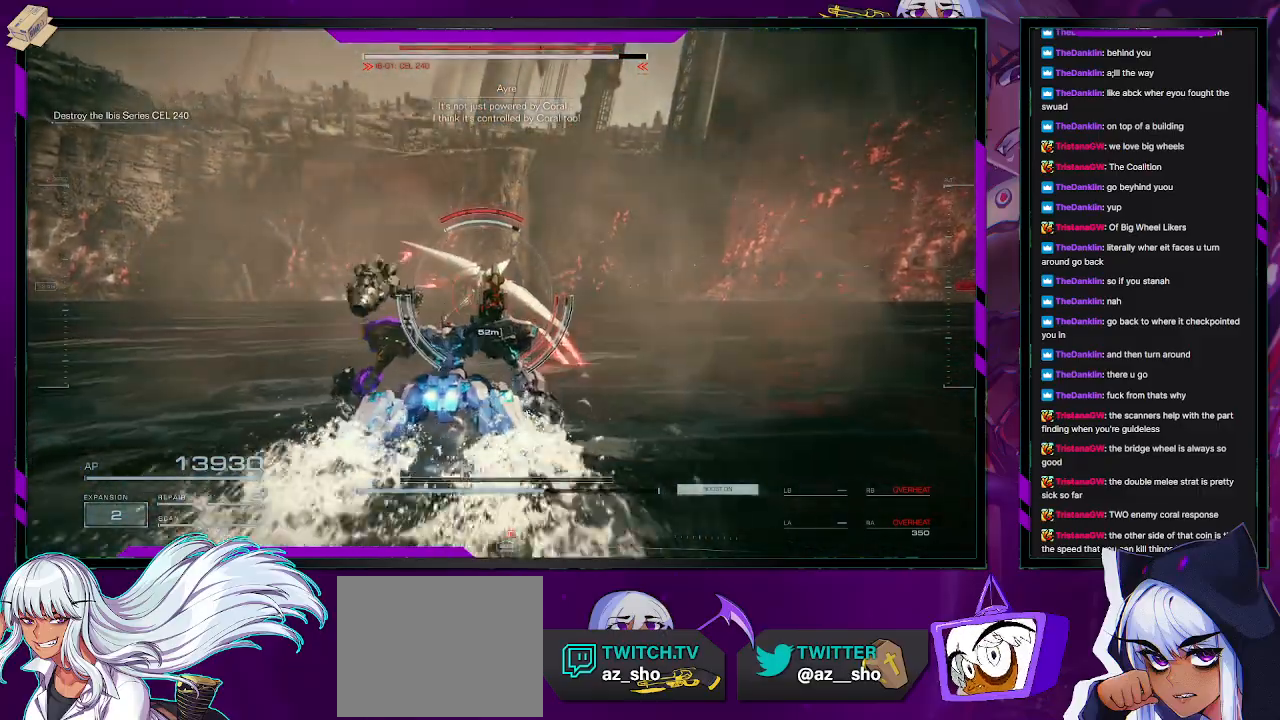
{"dt_ms": 500, "buttons": ["L2"], "left_stick": "up", "right_stick": "right", "events": [[17, "L2", "down"], [367, "right_stick", "right"]]}
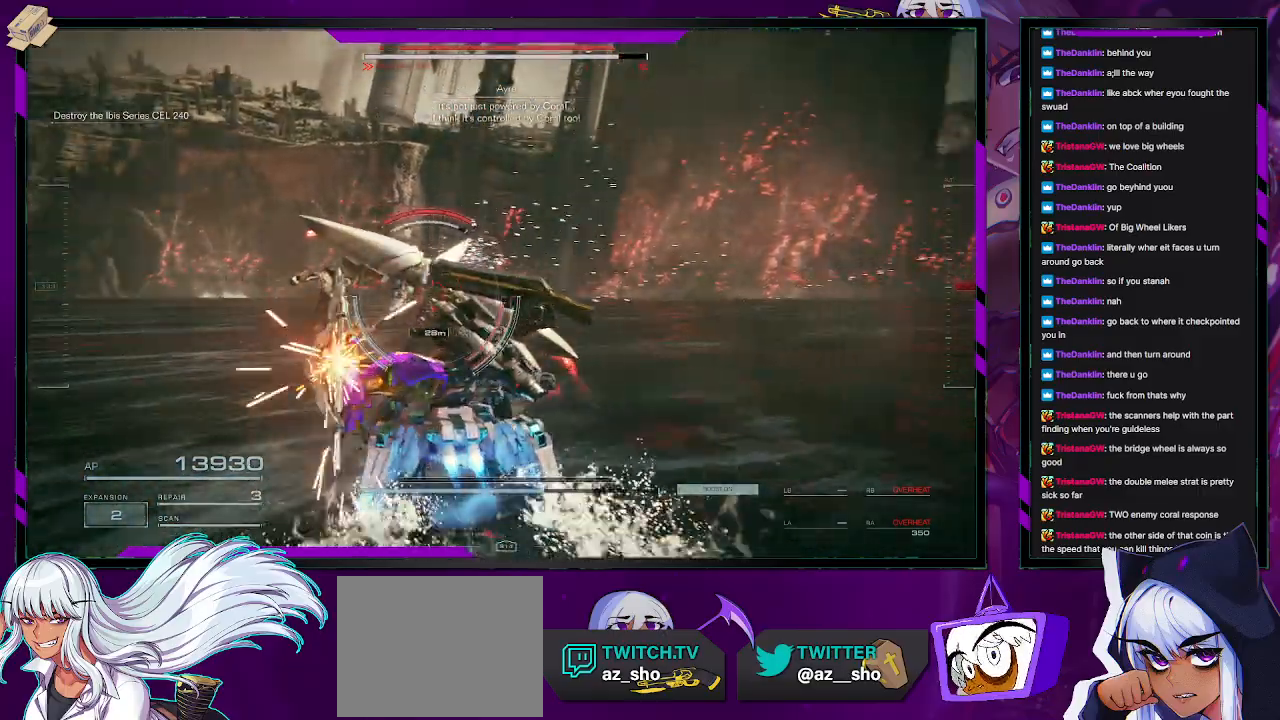
{"dt_ms": 500, "buttons": ["L2"], "left_stick": "up", "right_stick": "center", "events": [[100, "right_stick", "center"]]}
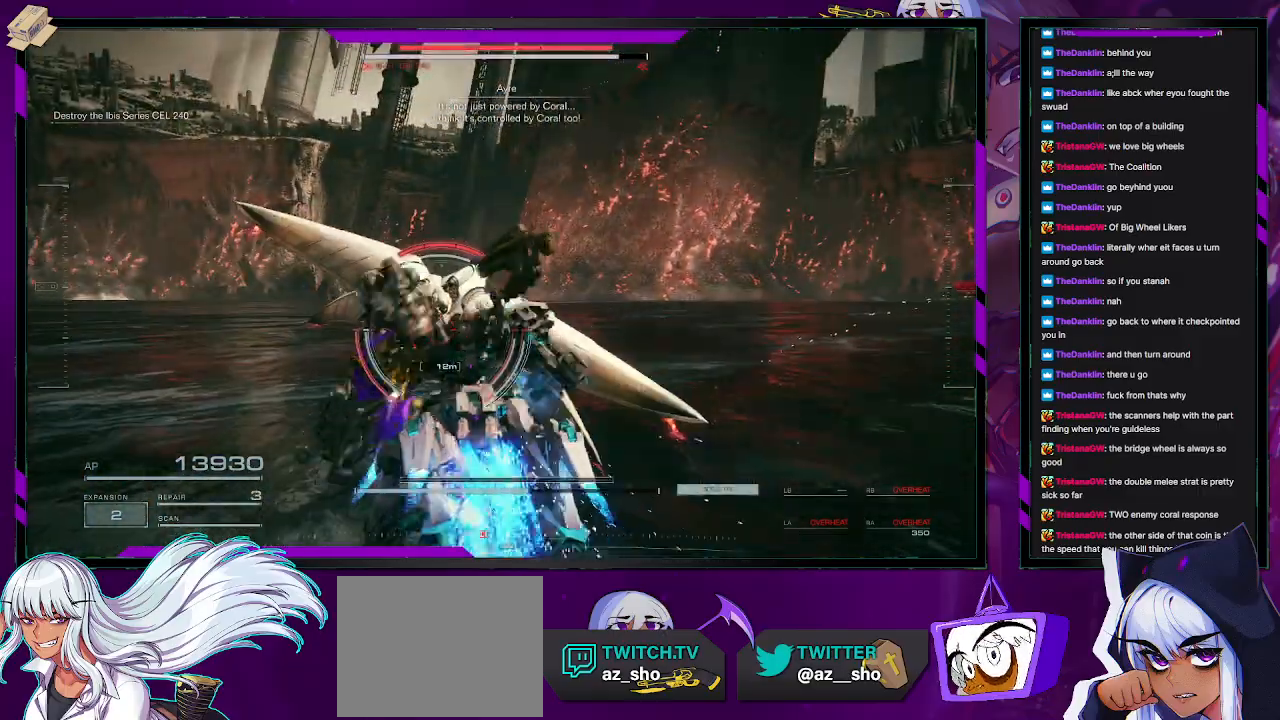
{"dt_ms": 500, "buttons": [], "left_stick": "up-left", "right_stick": "center", "events": [[417, "left_stick", "up-left"], [483, "L2", "up"]]}
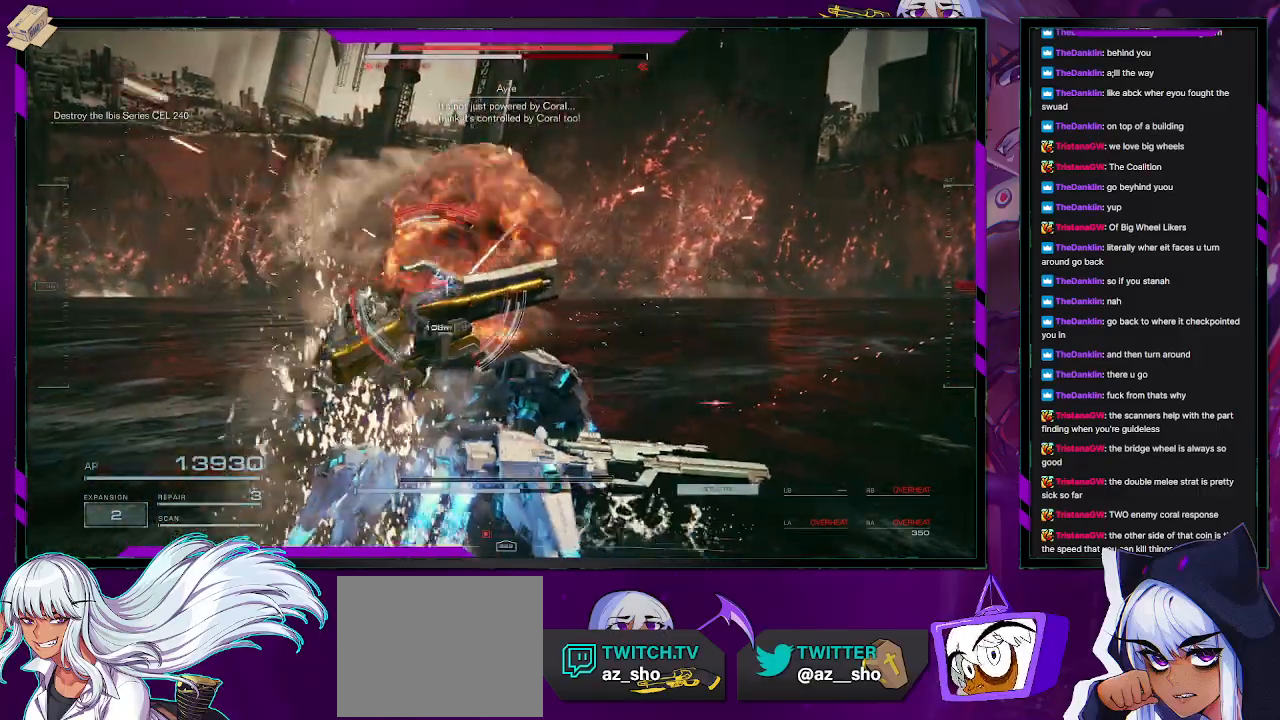
{"dt_ms": 500, "buttons": ["R2"], "left_stick": "up-left", "right_stick": "center", "events": [[333, "R2", "down"]]}
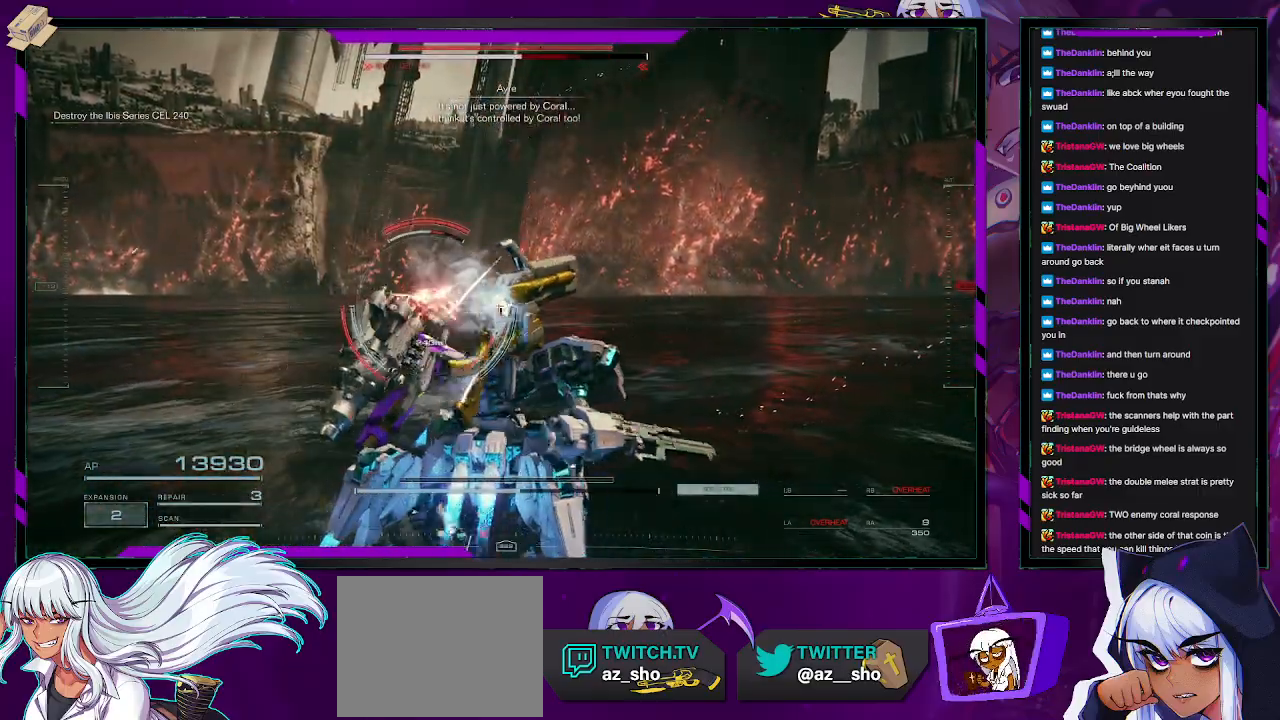
{"dt_ms": 500, "buttons": ["R2"], "left_stick": "up-left", "right_stick": "center", "events": []}
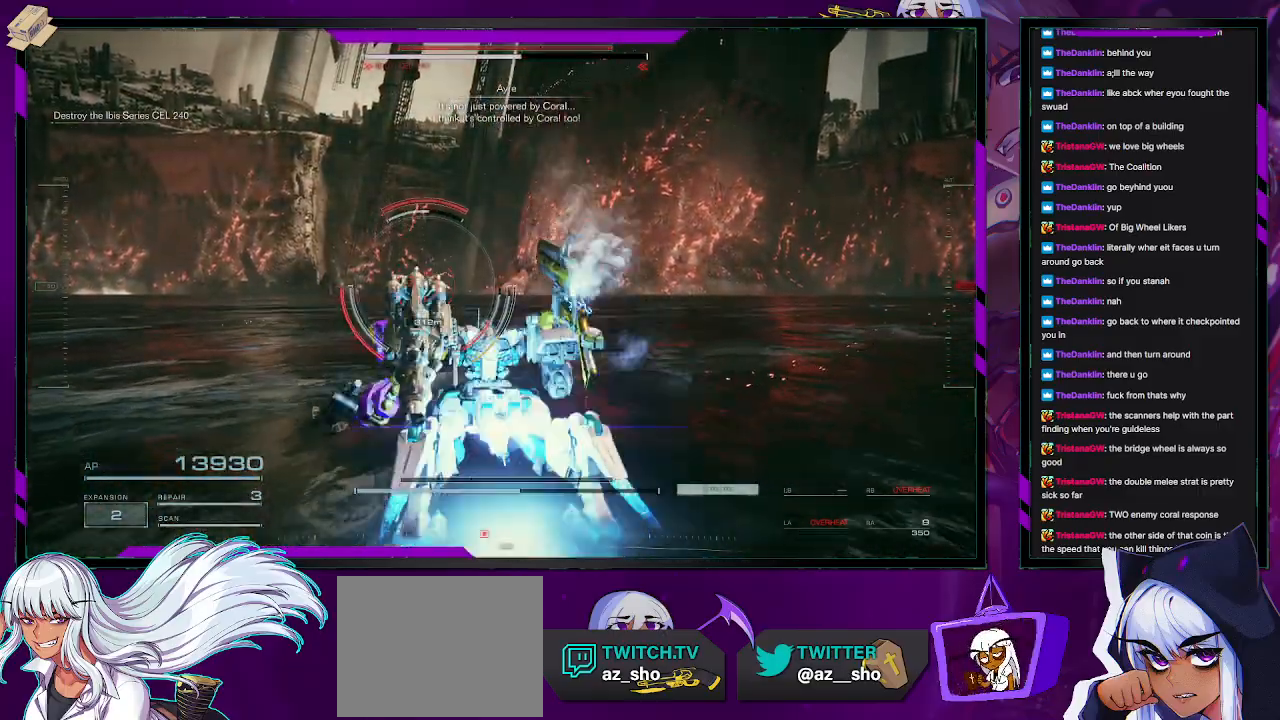
{"dt_ms": 500, "buttons": ["R2"], "left_stick": "up", "right_stick": "center", "events": [[467, "left_stick", "up"]]}
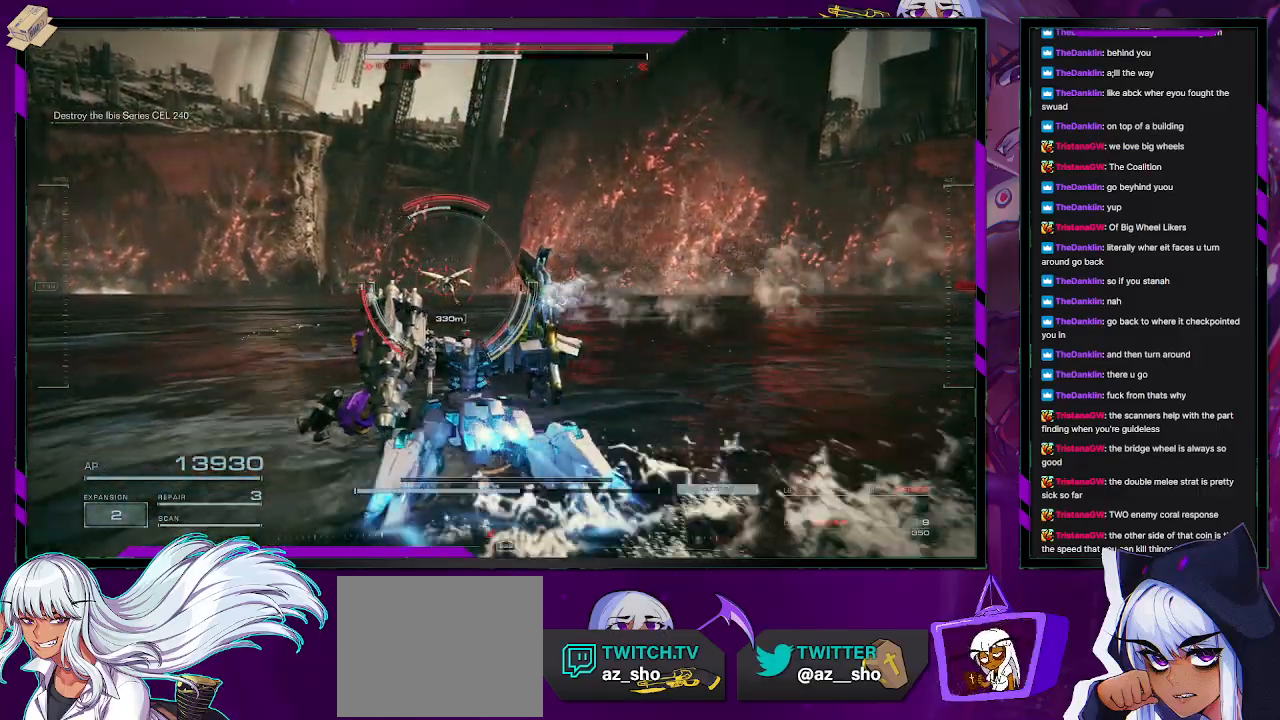
{"dt_ms": 500, "buttons": ["R2"], "left_stick": "up", "right_stick": "center", "events": [[117, "X", "down"], [317, "X", "up"]]}
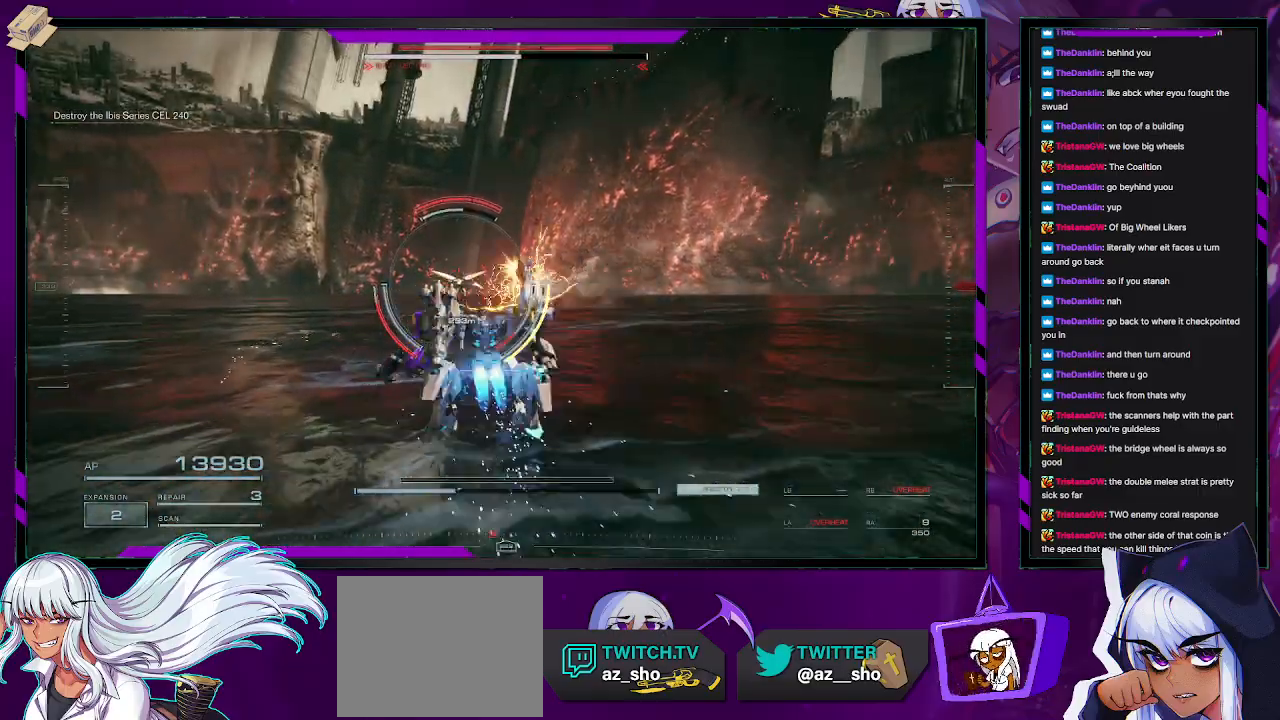
{"dt_ms": 500, "buttons": ["R2"], "left_stick": "up", "right_stick": "left", "events": [[33, "L3", "down"], [167, "L3", "up"], [283, "right_stick", "left"]]}
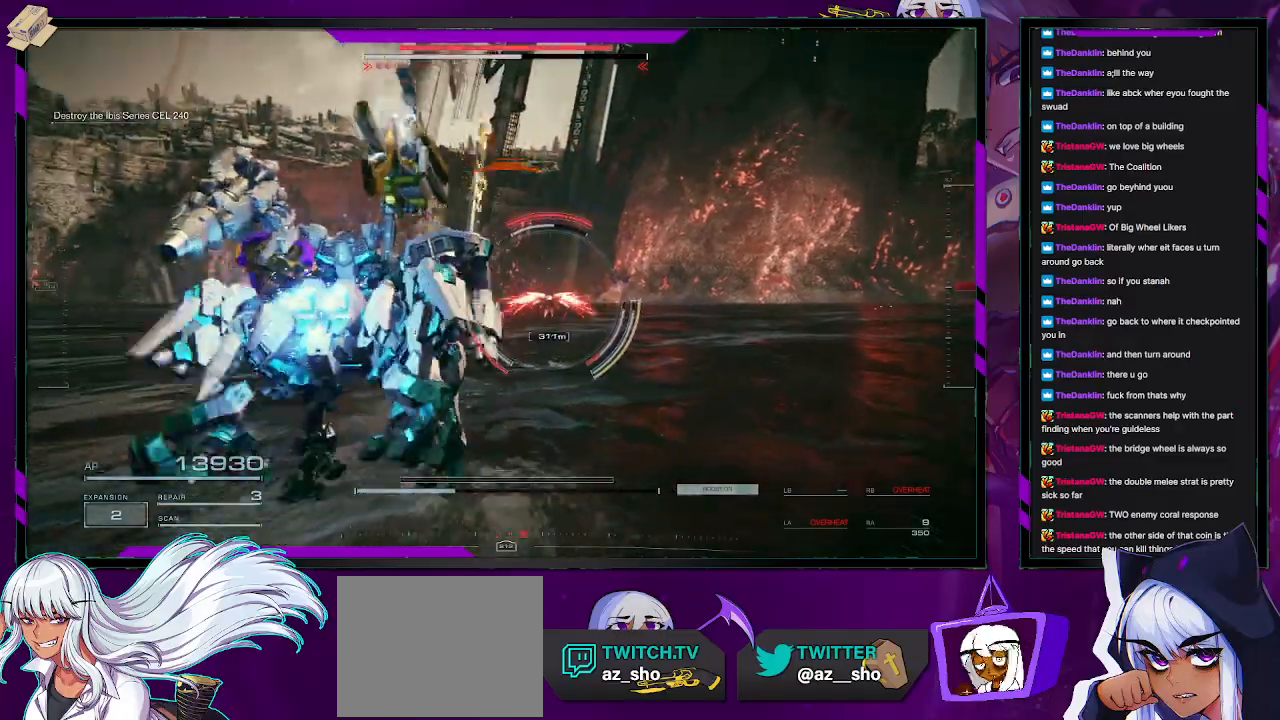
{"dt_ms": 500, "buttons": ["R2"], "left_stick": "up", "right_stick": "center", "events": [[50, "right_stick", "center"]]}
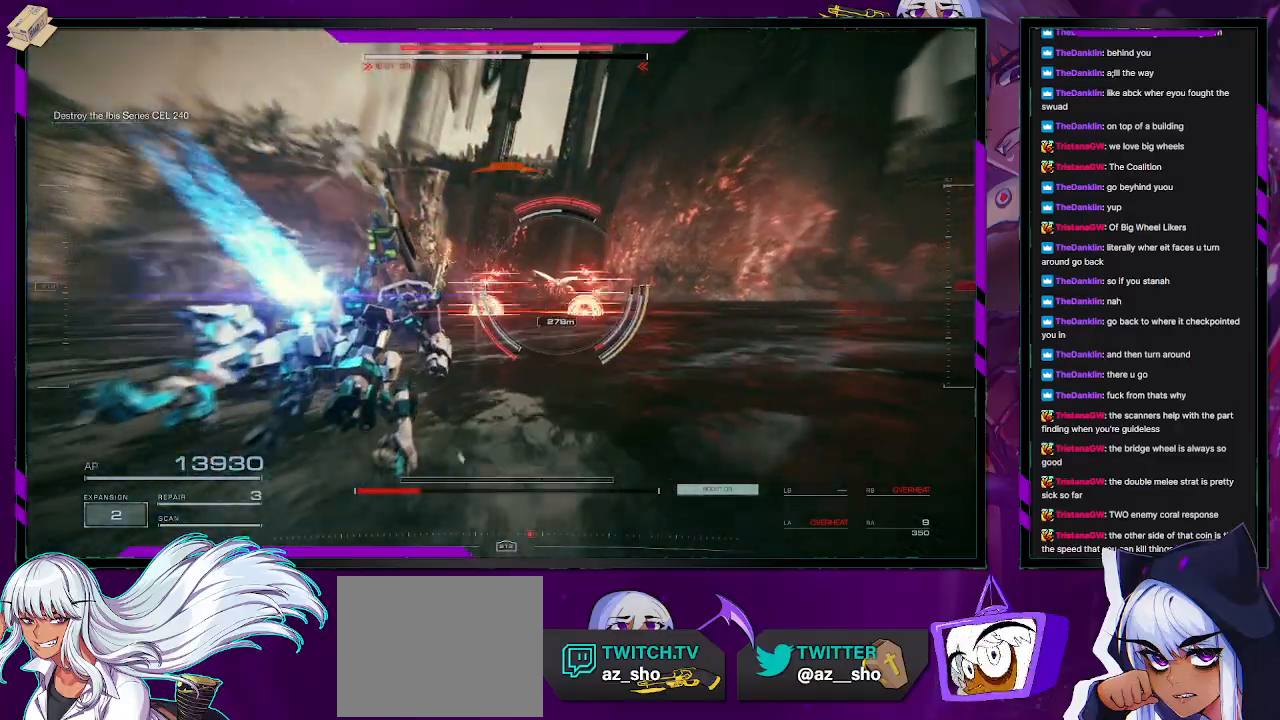
{"dt_ms": 500, "buttons": ["R2"], "left_stick": "up-right", "right_stick": "center", "events": [[200, "right_stick", "right"], [233, "left_stick", "up-right"], [483, "right_stick", "center"]]}
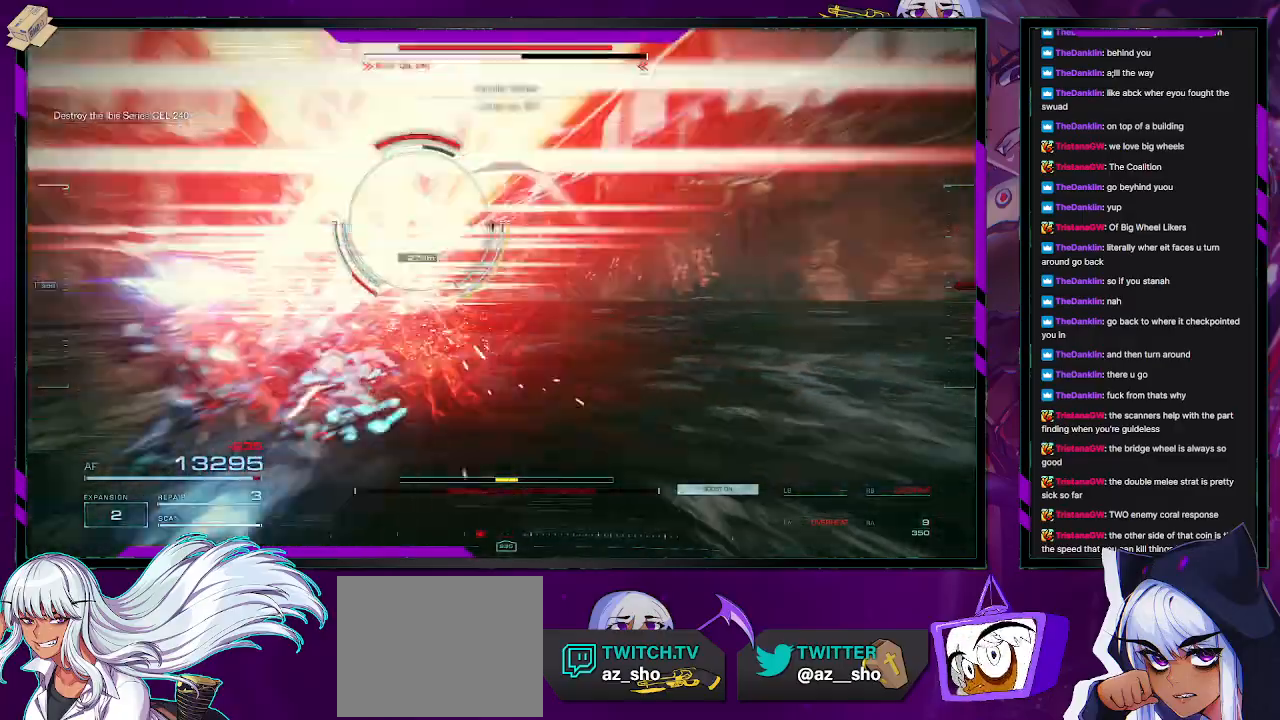
{"dt_ms": 500, "buttons": ["R2"], "left_stick": "up", "right_stick": "center", "events": [[200, "left_stick", "up"]]}
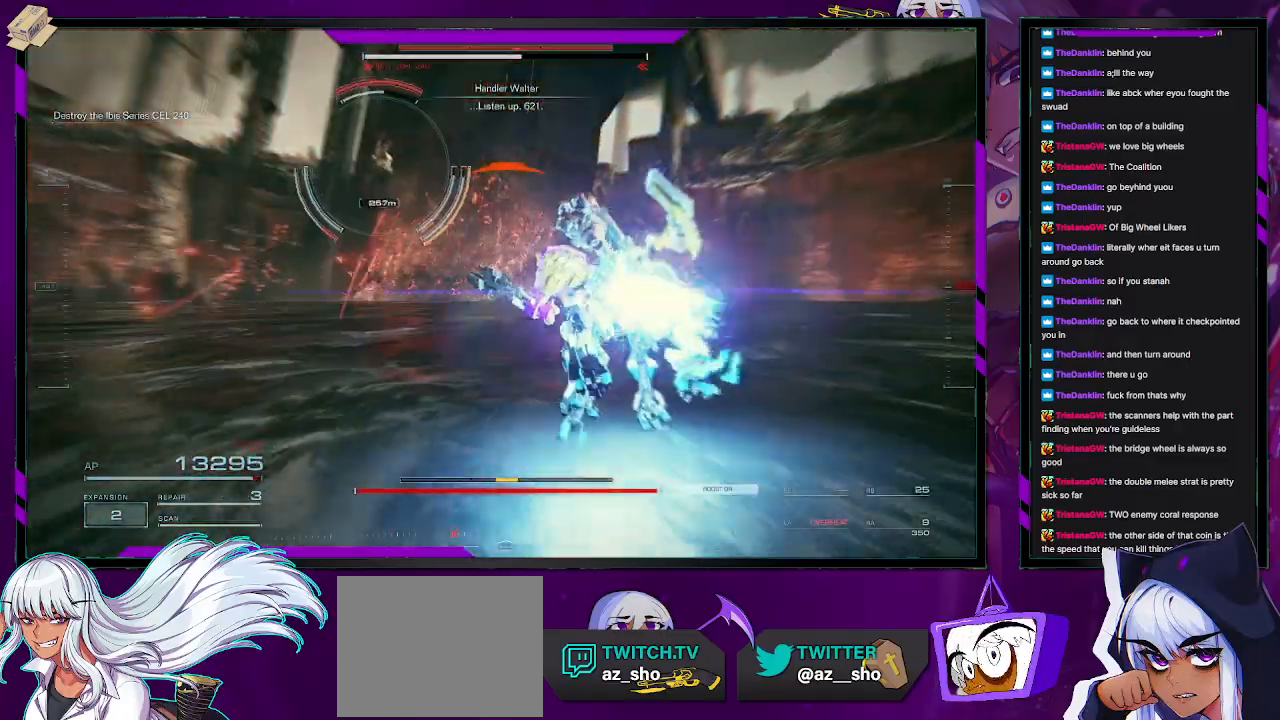
{"dt_ms": 500, "buttons": ["R2"], "left_stick": "left", "right_stick": "center", "events": [[133, "left_stick", "up-left"], [150, "right_stick", "left"], [317, "left_stick", "left"], [400, "right_stick", "center"]]}
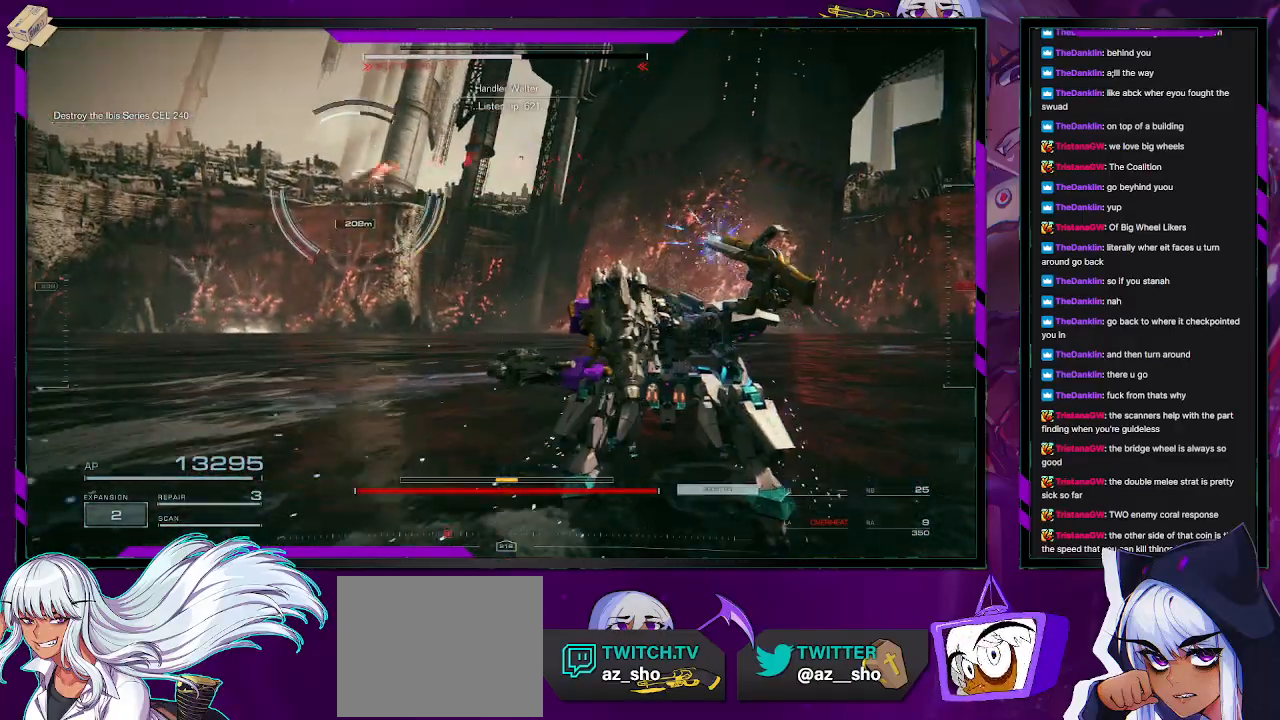
{"dt_ms": 500, "buttons": ["R2"], "left_stick": "center", "right_stick": "left", "events": [[250, "left_stick", "center"], [350, "left_stick", "down-left"], [367, "right_stick", "left"], [467, "left_stick", "center"]]}
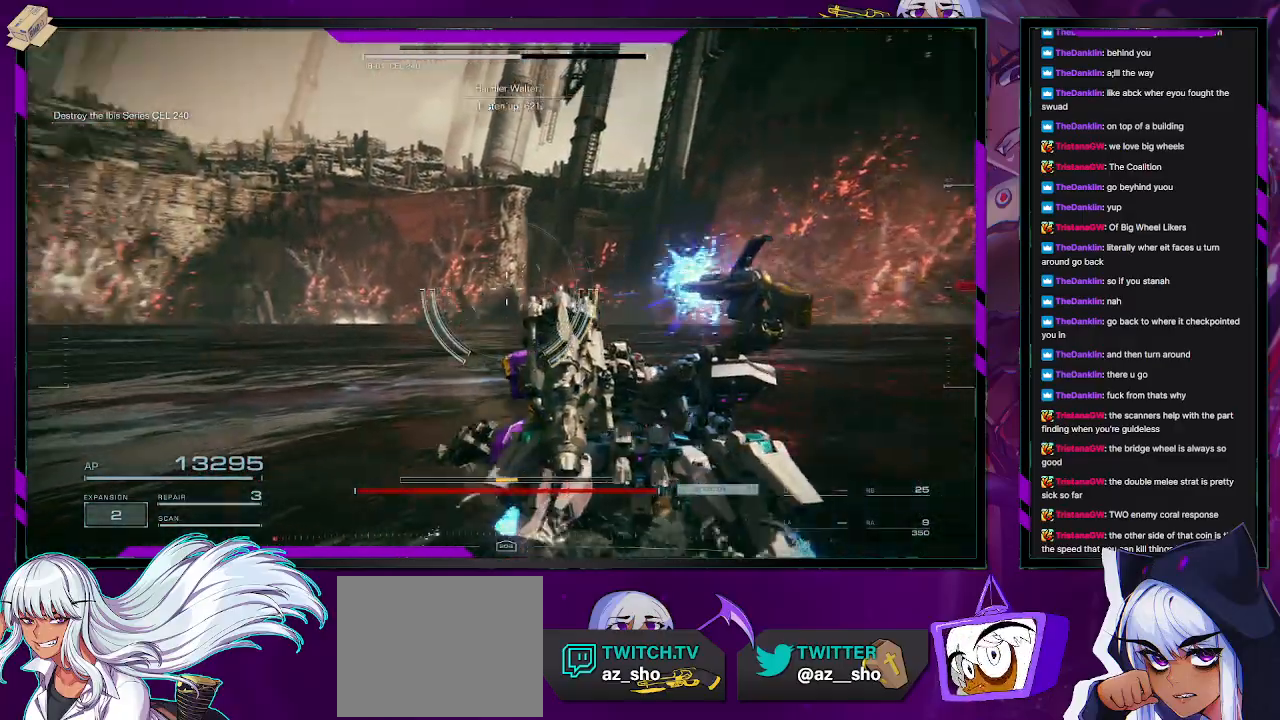
{"dt_ms": 500, "buttons": ["R2"], "left_stick": "down-left", "right_stick": "left", "events": [[133, "left_stick", "down-left"]]}
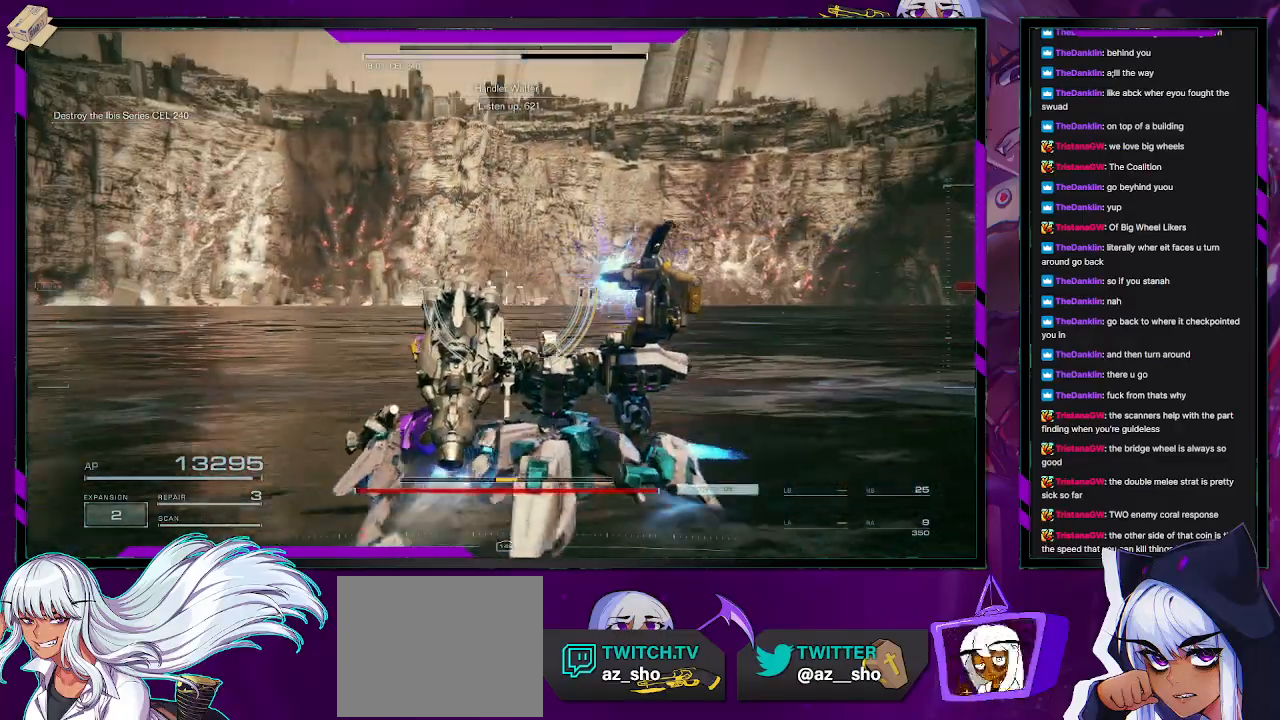
{"dt_ms": 500, "buttons": ["R2"], "left_stick": "left", "right_stick": "left", "events": [[50, "right_stick", "center"], [200, "left_stick", "left"], [350, "right_stick", "left"]]}
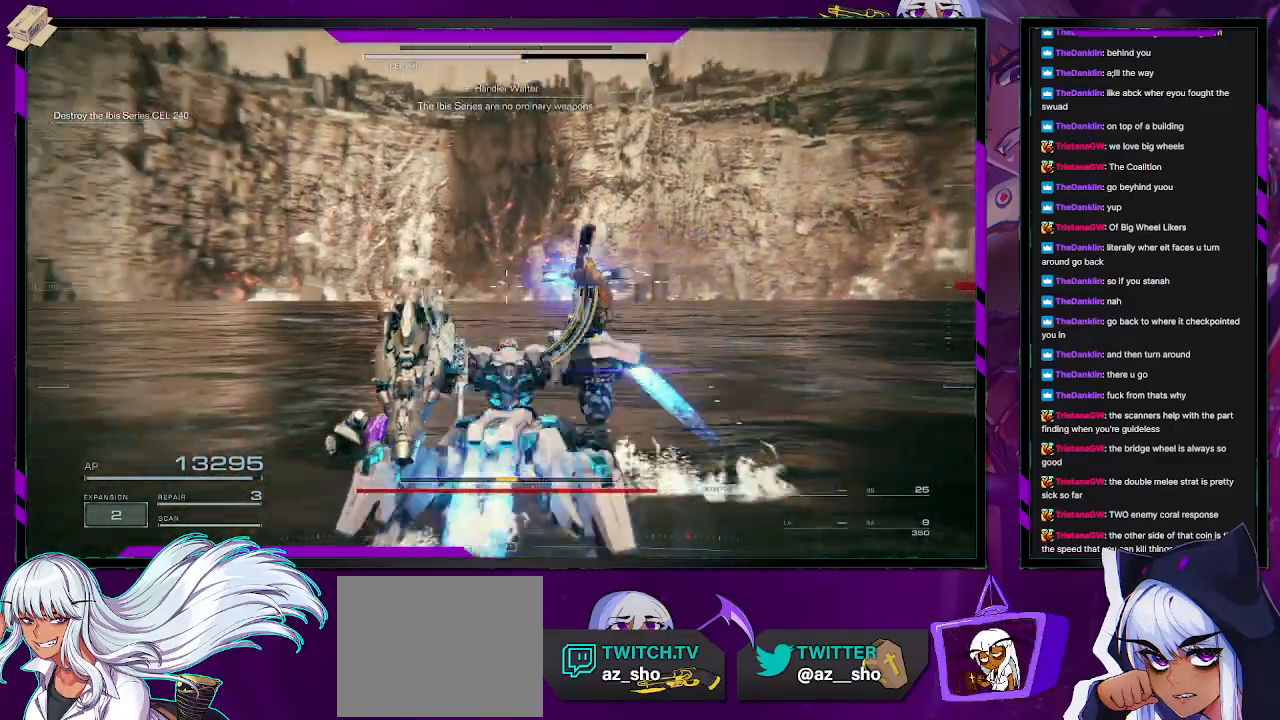
{"dt_ms": 500, "buttons": ["R2"], "left_stick": "left", "right_stick": "center", "events": [[300, "right_stick", "center"]]}
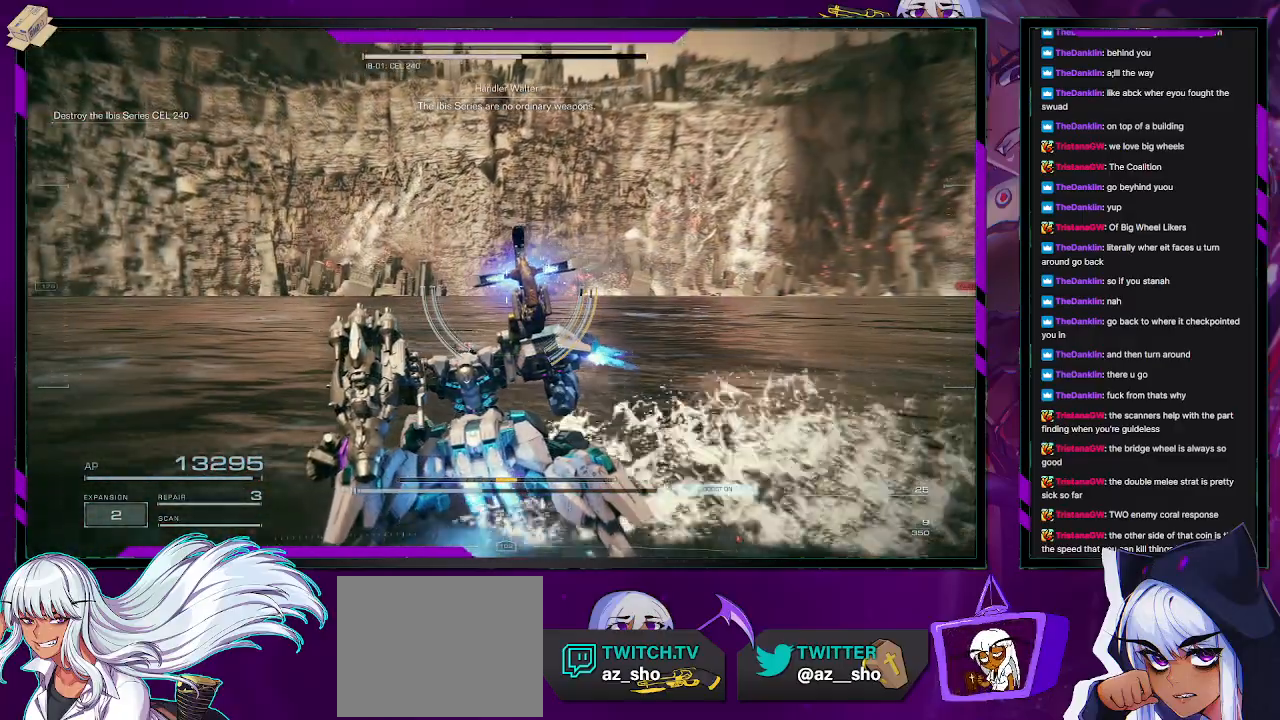
{"dt_ms": 500, "buttons": ["R2"], "left_stick": "left", "right_stick": "center", "events": [[150, "right_stick", "left"], [467, "right_stick", "center"]]}
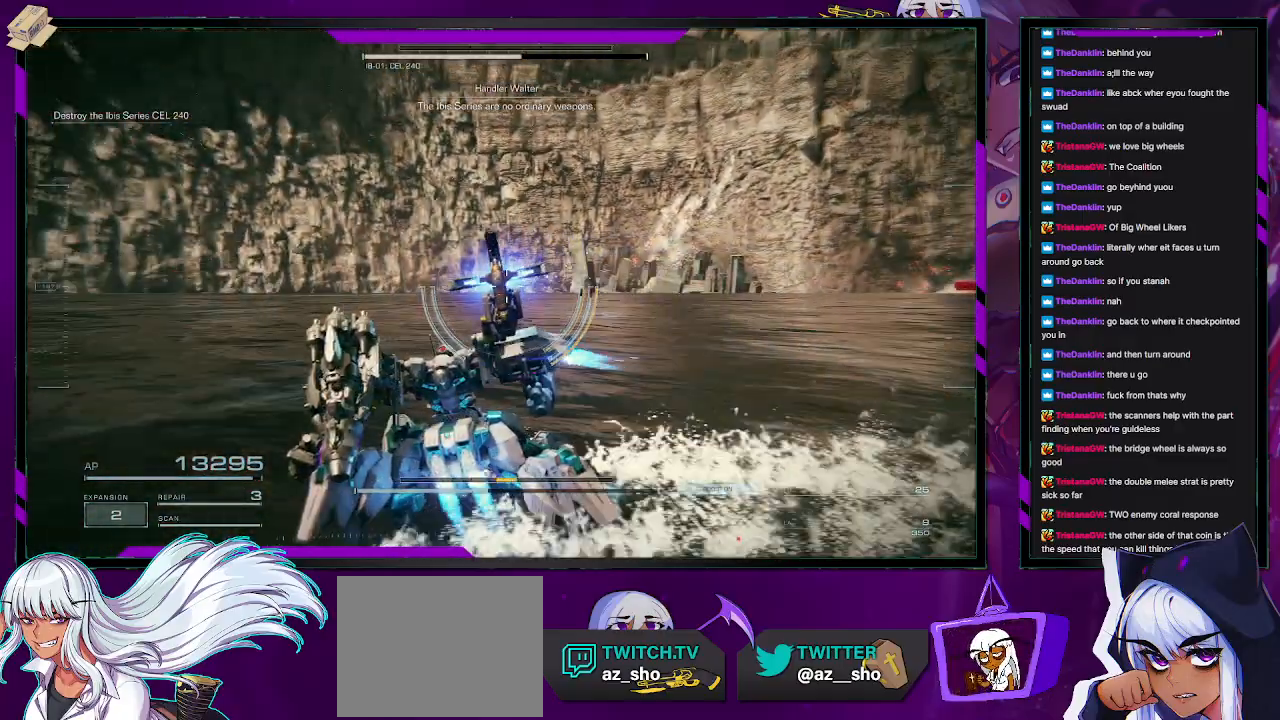
{"dt_ms": 1000, "buttons": ["R2"], "left_stick": "down-left", "right_stick": "center"}
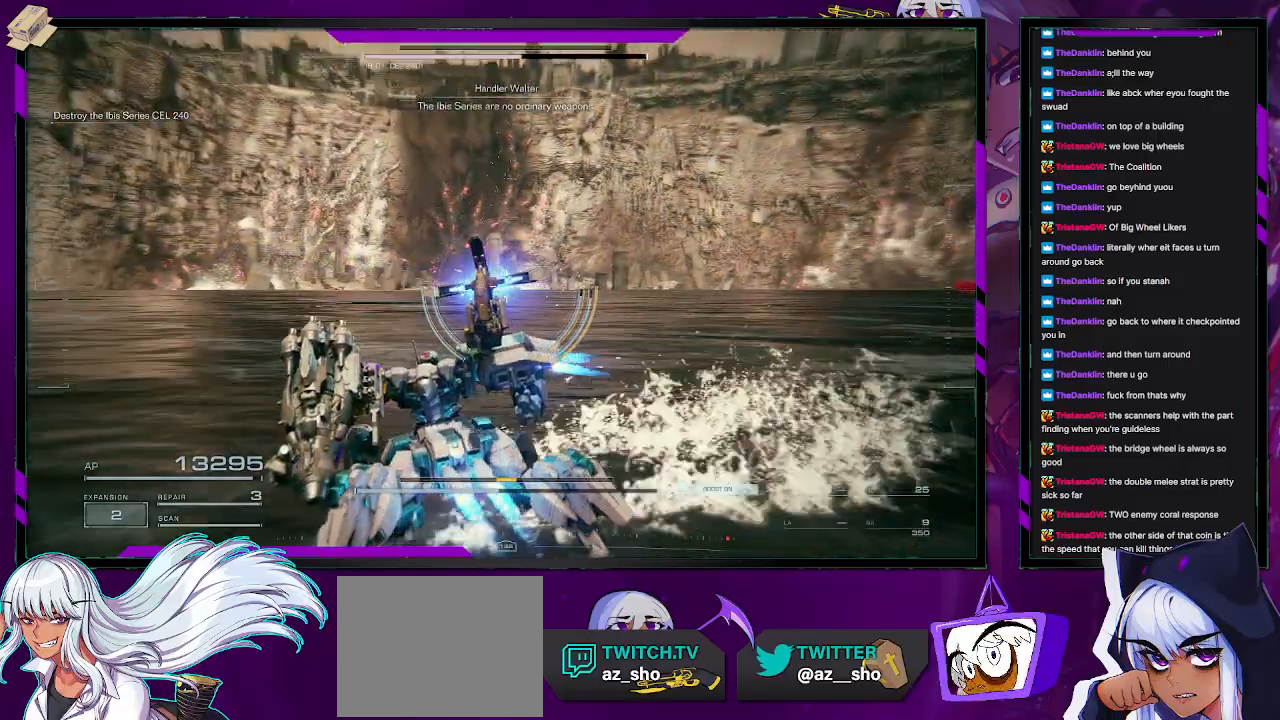
{"dt_ms": 500, "buttons": ["R2"], "left_stick": "down-left", "right_stick": "left", "events": [[317, "right_stick", "left"]]}
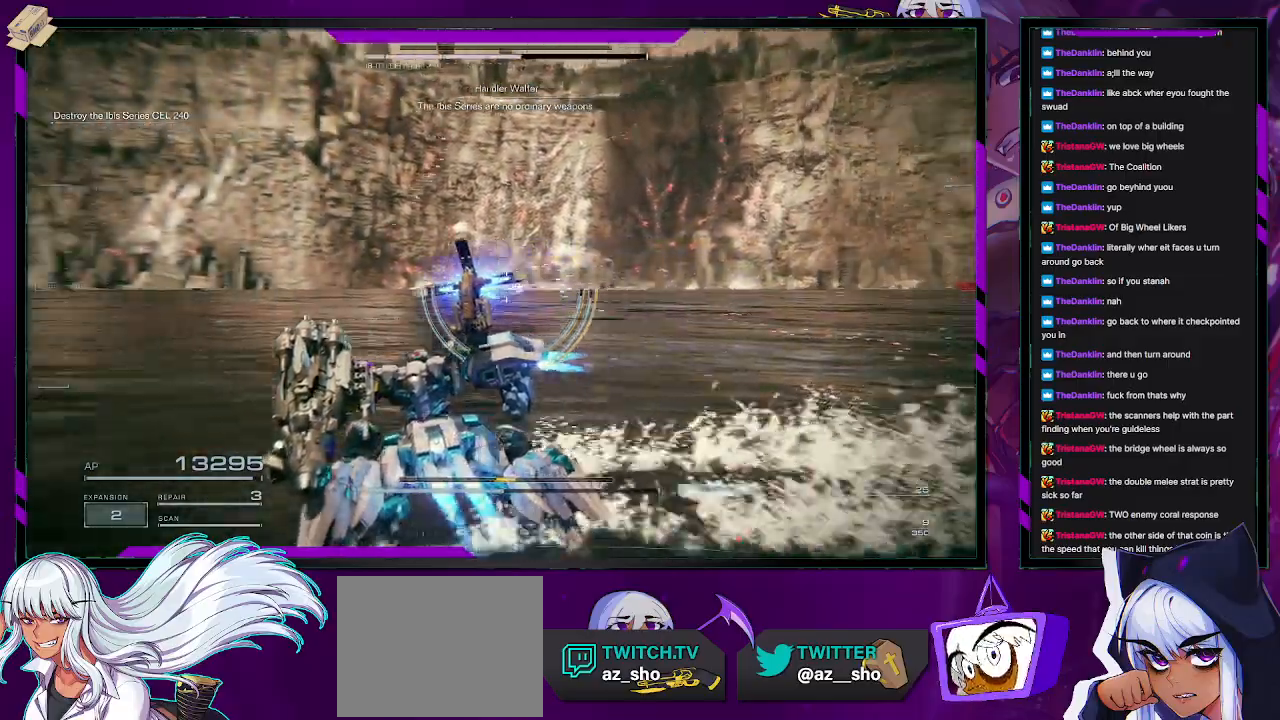
{"dt_ms": 500, "buttons": ["R2"], "left_stick": "down-left", "right_stick": "right", "events": [[300, "right_stick", "center"], [500, "right_stick", "right"]]}
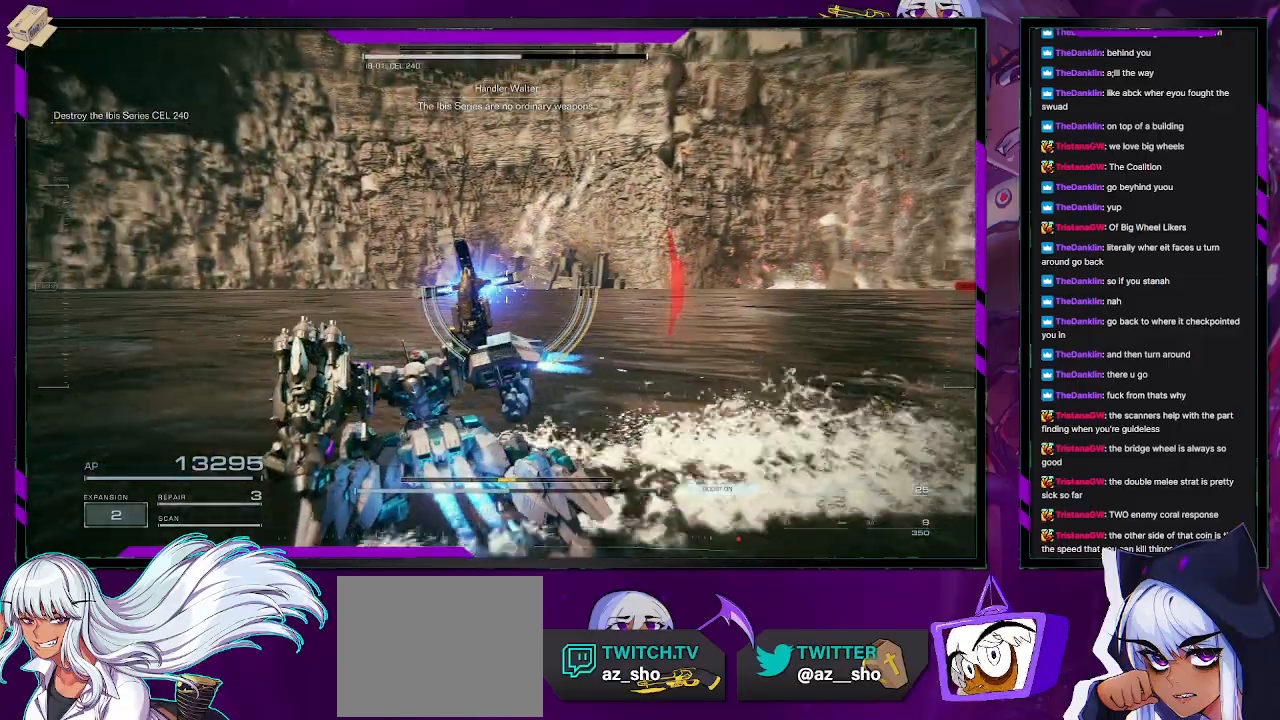
{"dt_ms": 1000, "buttons": ["R2"], "left_stick": "down", "right_stick": "center"}
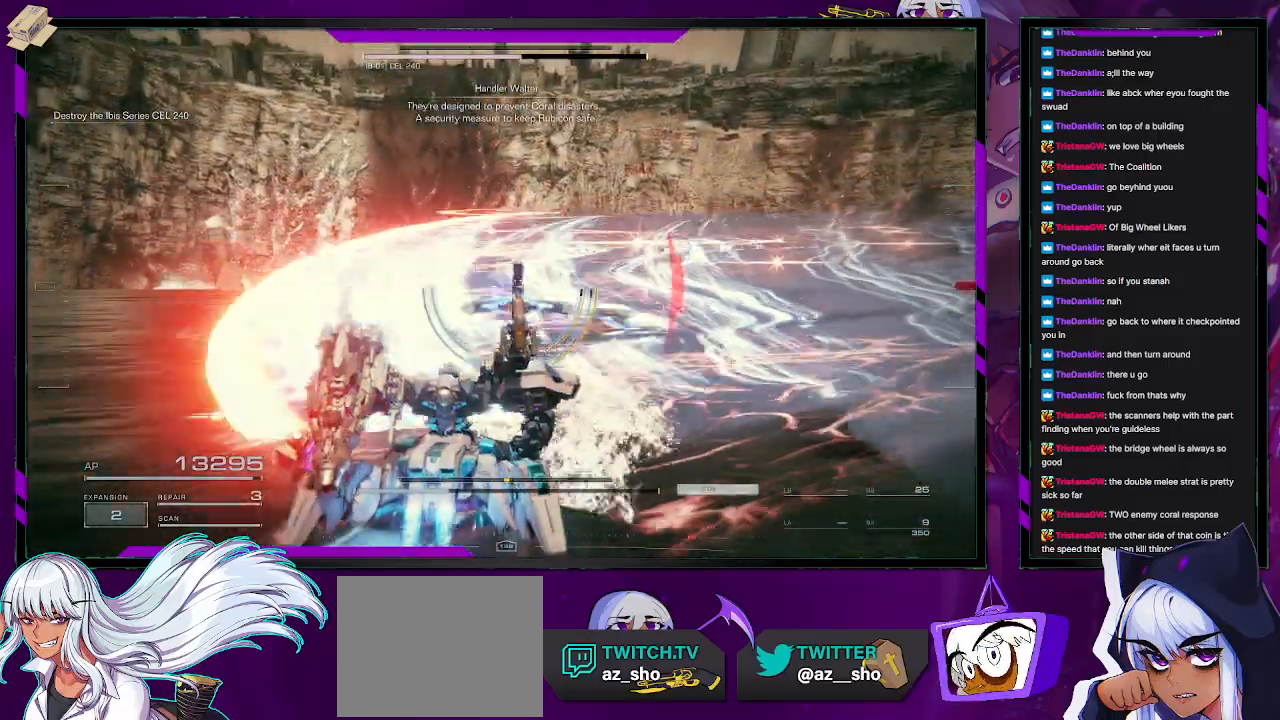
{"dt_ms": 500, "buttons": ["R2"], "left_stick": "down", "right_stick": "right", "events": [[283, "right_stick", "right"]]}
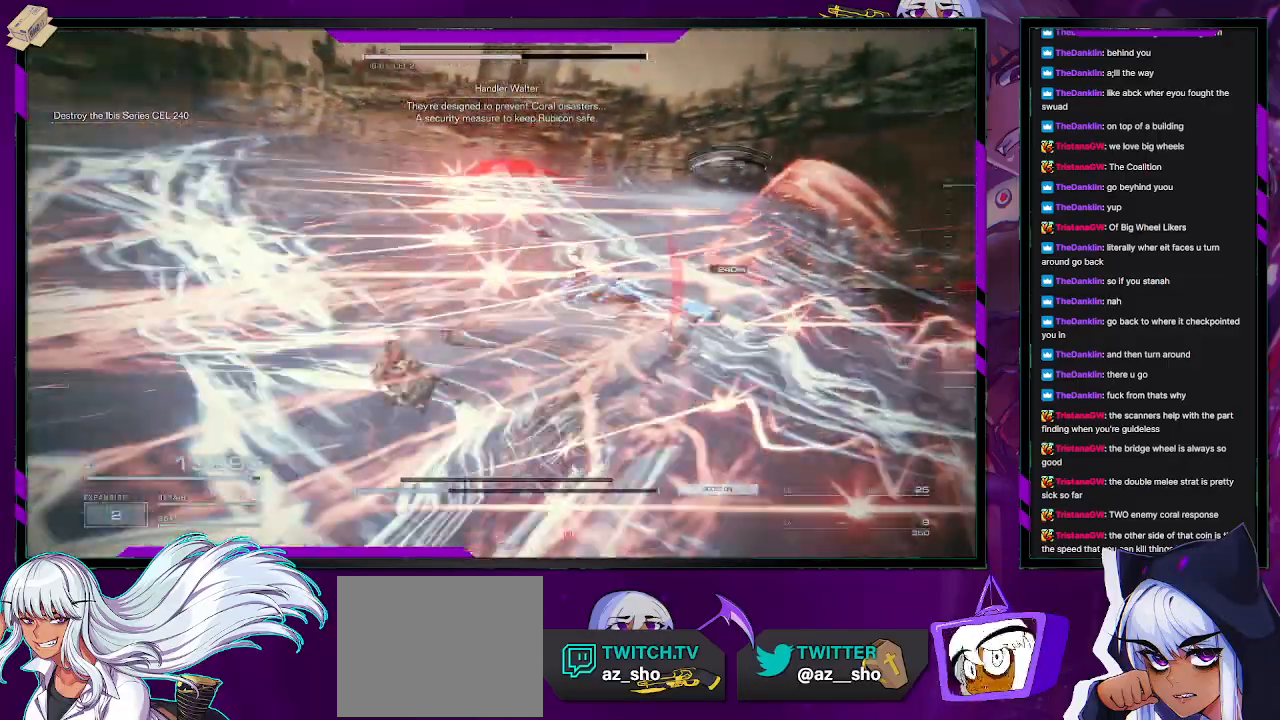
{"dt_ms": 500, "buttons": ["R2"], "left_stick": "down-left", "right_stick": "center", "events": [[283, "right_stick", "center"], [400, "left_stick", "down-left"]]}